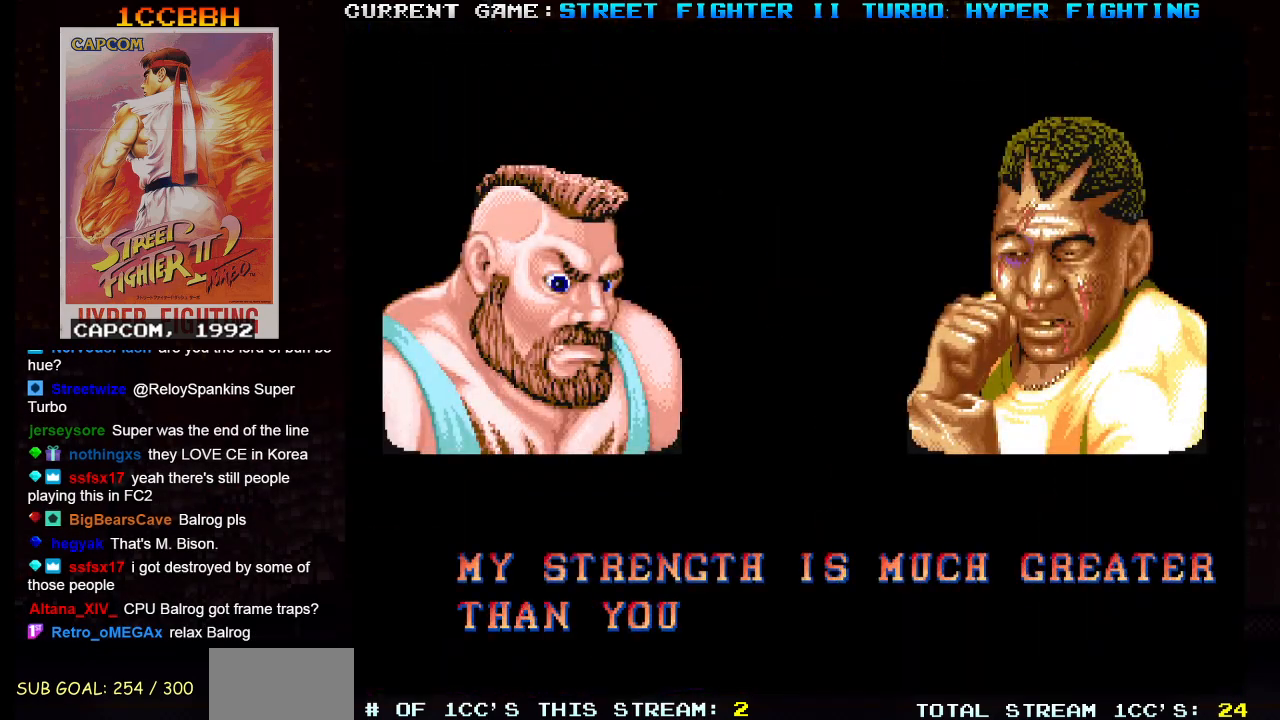
Gameplay with a controller (arcade stick); each line is a JSON object with the inputs held at the frame after it. "events" lists button and stick changes between this image and that frame as [ms after this image, input, new state], when the widget could be followed in between. Not read: L3 R3.
{"buttons": ["SQUARE", "TRIANGLE", "R1"], "left_stick": "center", "events": [[384, "SQUARE", "down"], [401, "R1", "down"], [501, "TRIANGLE", "down"]]}
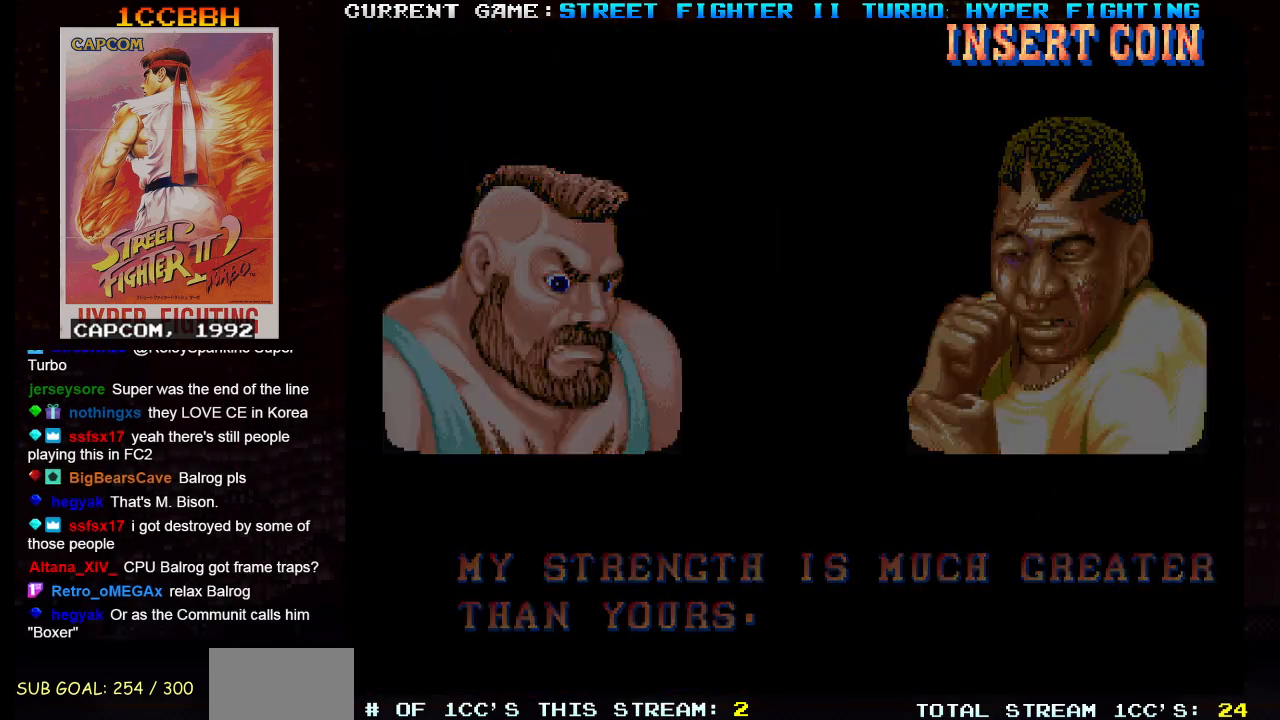
{"buttons": [], "left_stick": "center", "events": [[183, "R1", "up"], [200, "TRIANGLE", "up"], [217, "SQUARE", "up"]]}
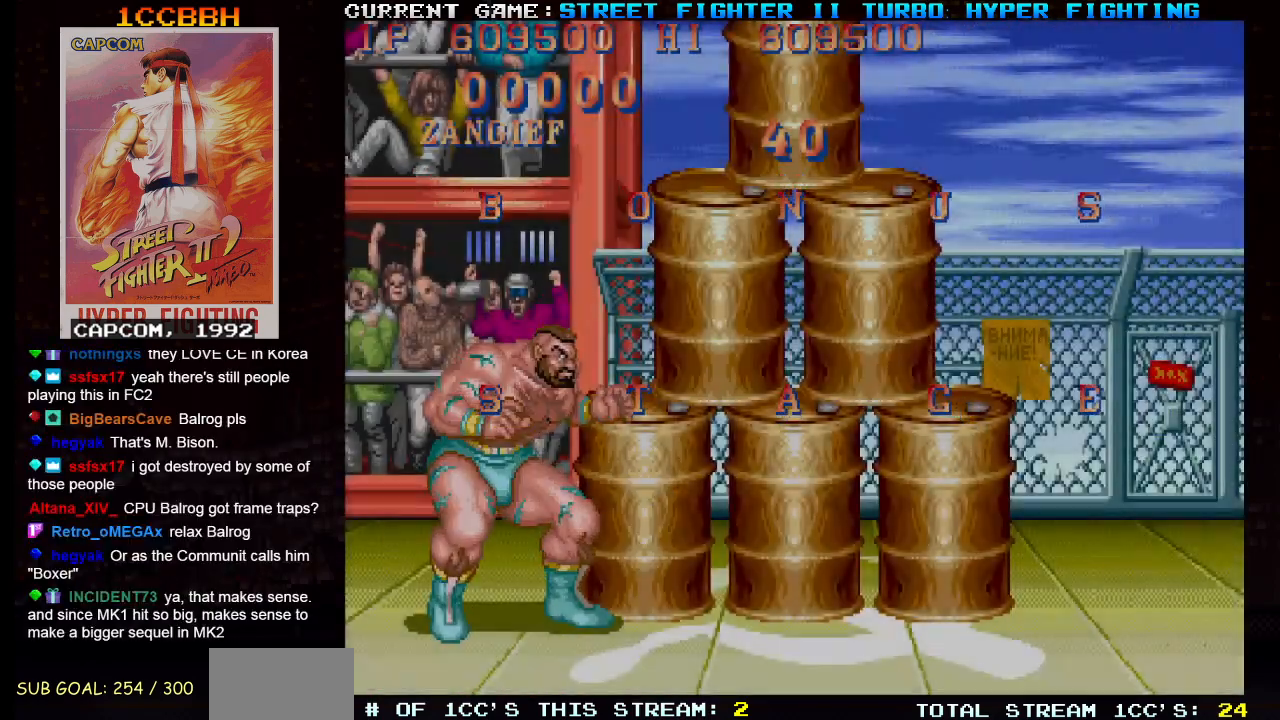
{"buttons": [], "left_stick": "center", "events": []}
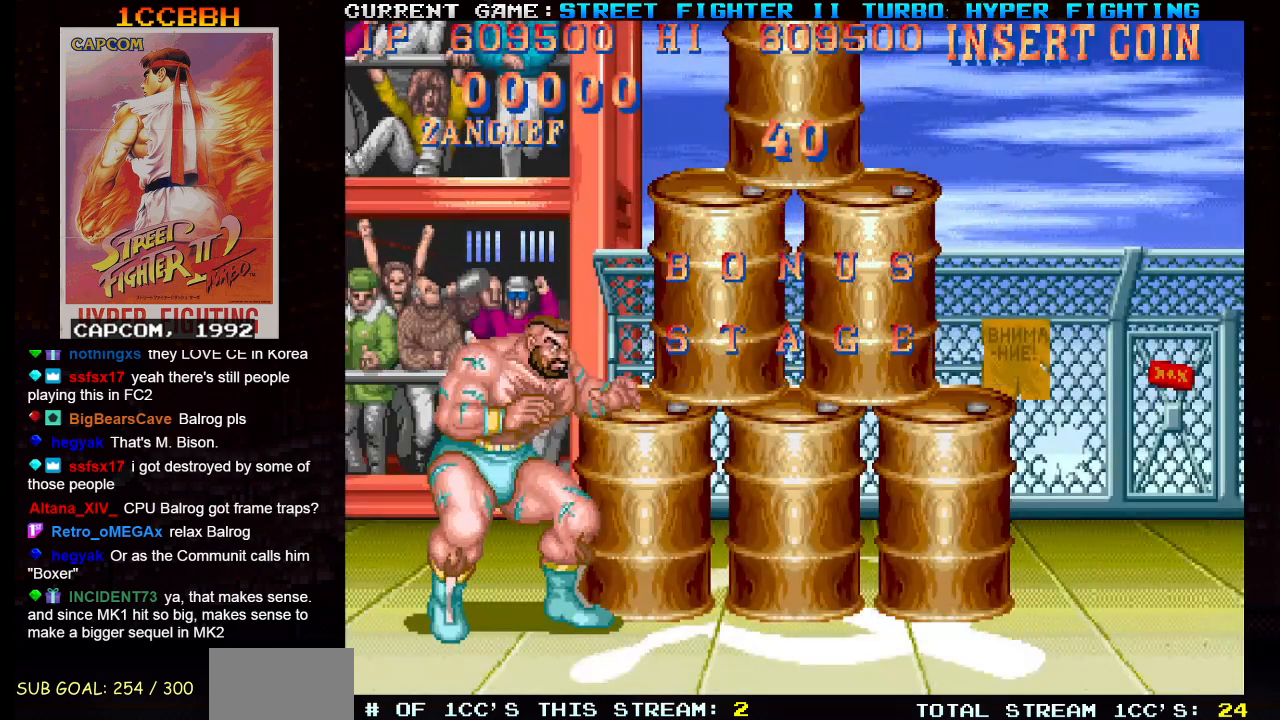
{"buttons": [], "left_stick": "center", "events": []}
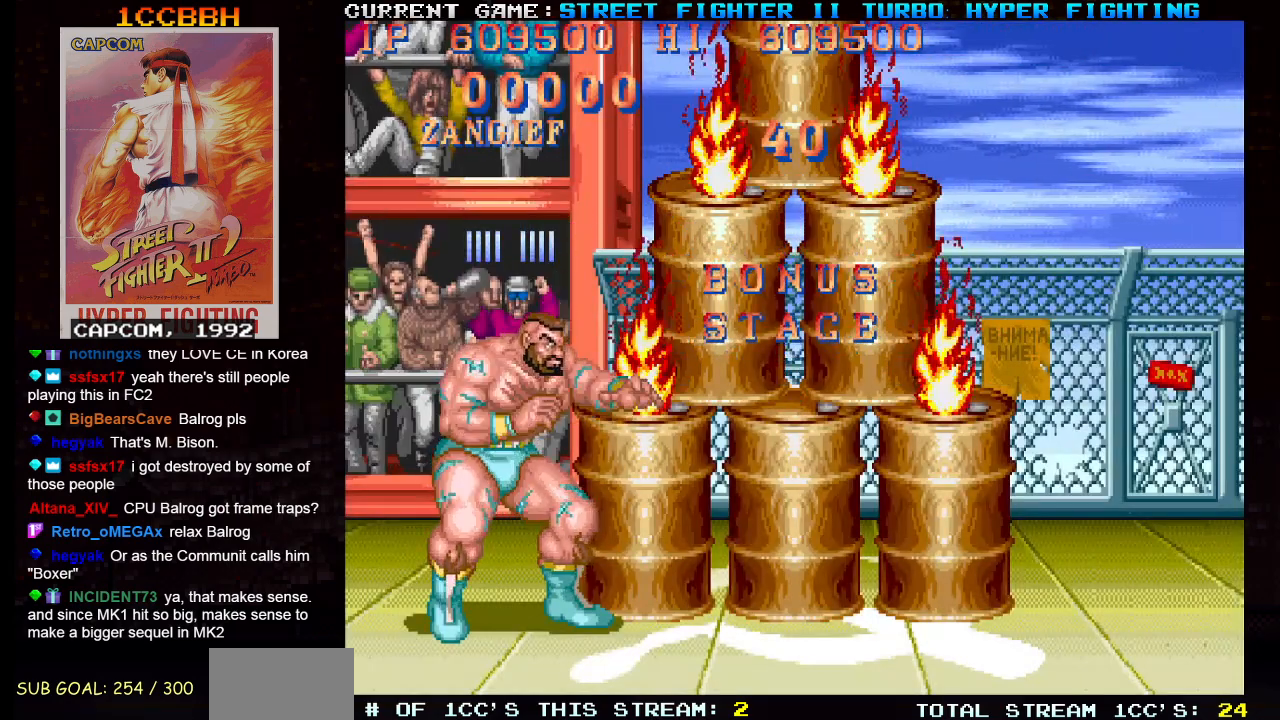
{"buttons": [], "left_stick": "center", "events": []}
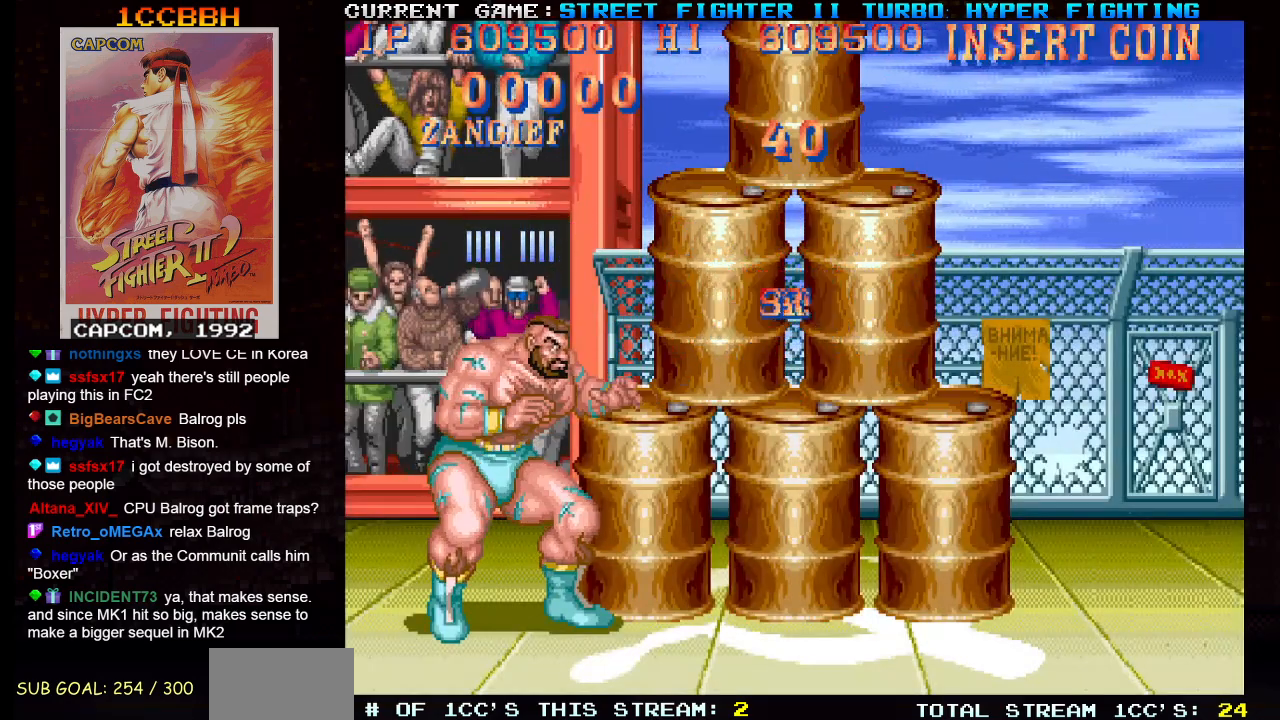
{"buttons": [], "left_stick": "center", "events": []}
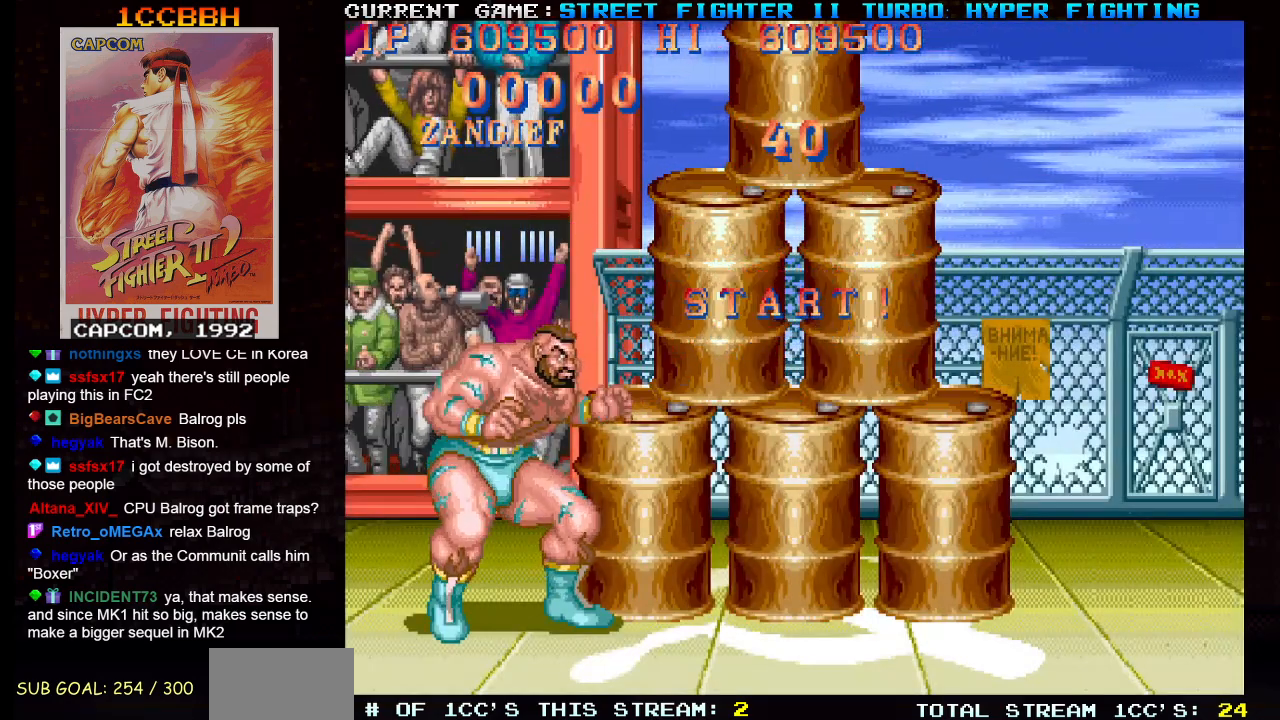
{"buttons": [], "left_stick": "center", "events": []}
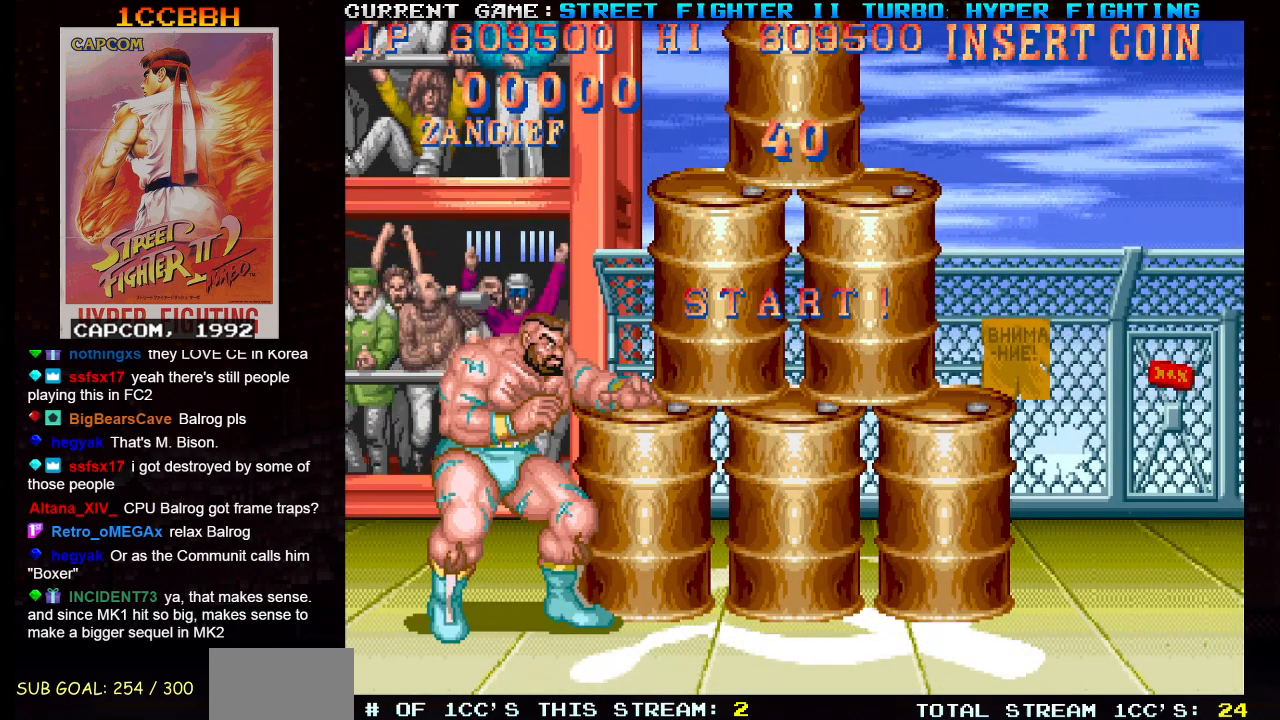
{"buttons": [], "left_stick": "center", "events": [[234, "R1", "down"], [250, "SQUARE", "down"], [250, "TRIANGLE", "down"], [300, "R1", "up"], [300, "SQUARE", "up"], [300, "TRIANGLE", "up"], [384, "R1", "down"], [400, "SQUARE", "down"], [400, "TRIANGLE", "down"], [450, "TRIANGLE", "up"], [467, "R1", "up"], [467, "SQUARE", "up"]]}
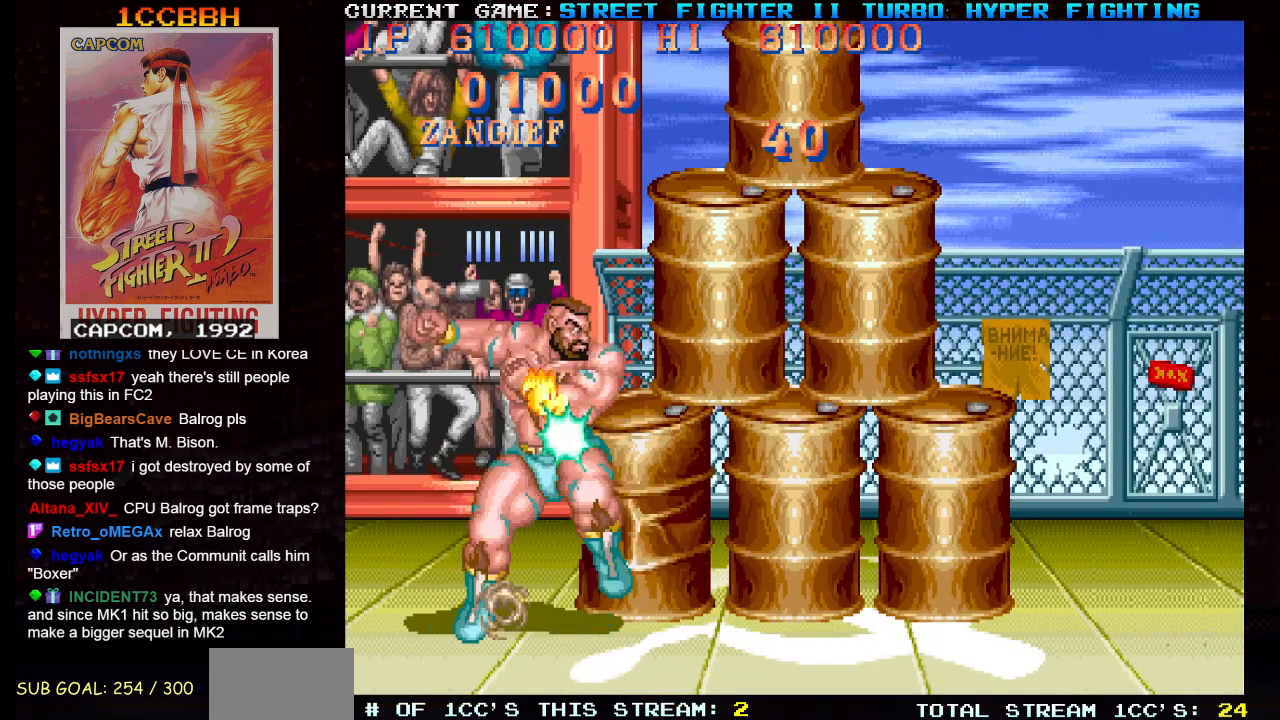
{"buttons": [], "left_stick": "center", "events": [[34, "R1", "down"], [34, "SQUARE", "down"], [34, "TRIANGLE", "down"], [117, "R1", "up"], [117, "SQUARE", "up"], [117, "TRIANGLE", "up"]]}
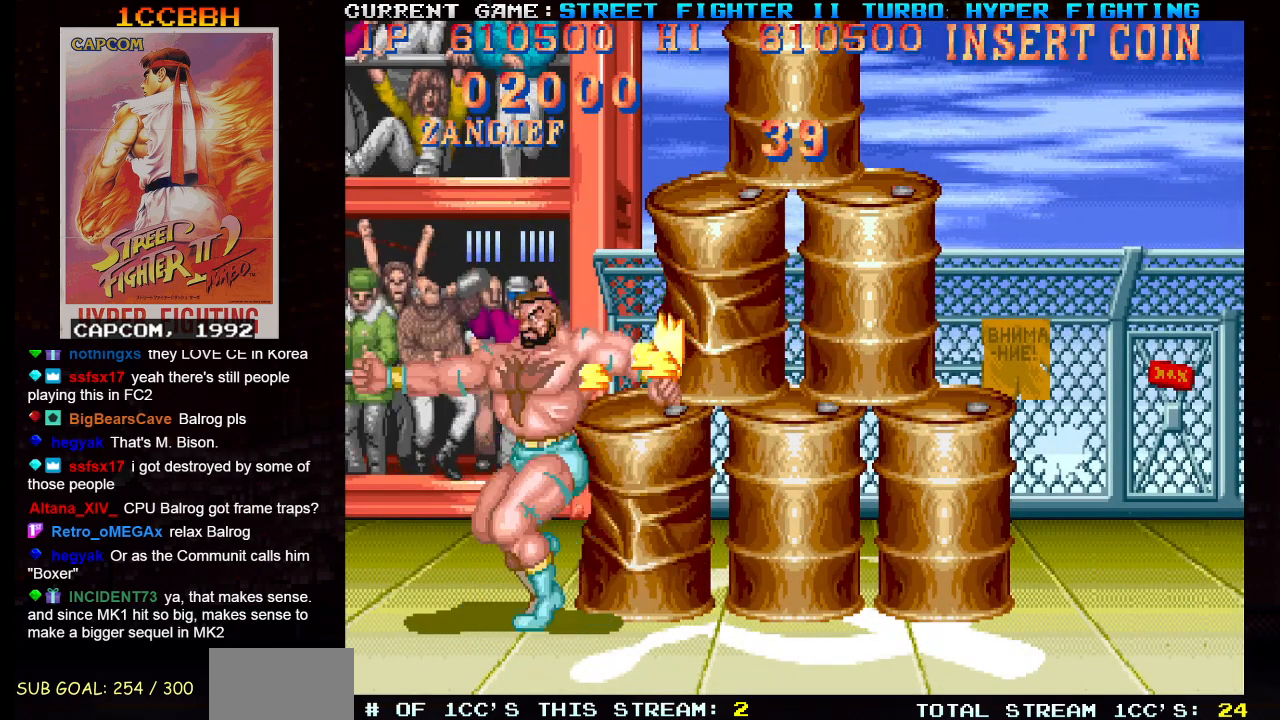
{"buttons": [], "left_stick": "right", "events": [[317, "left_stick", "right"]]}
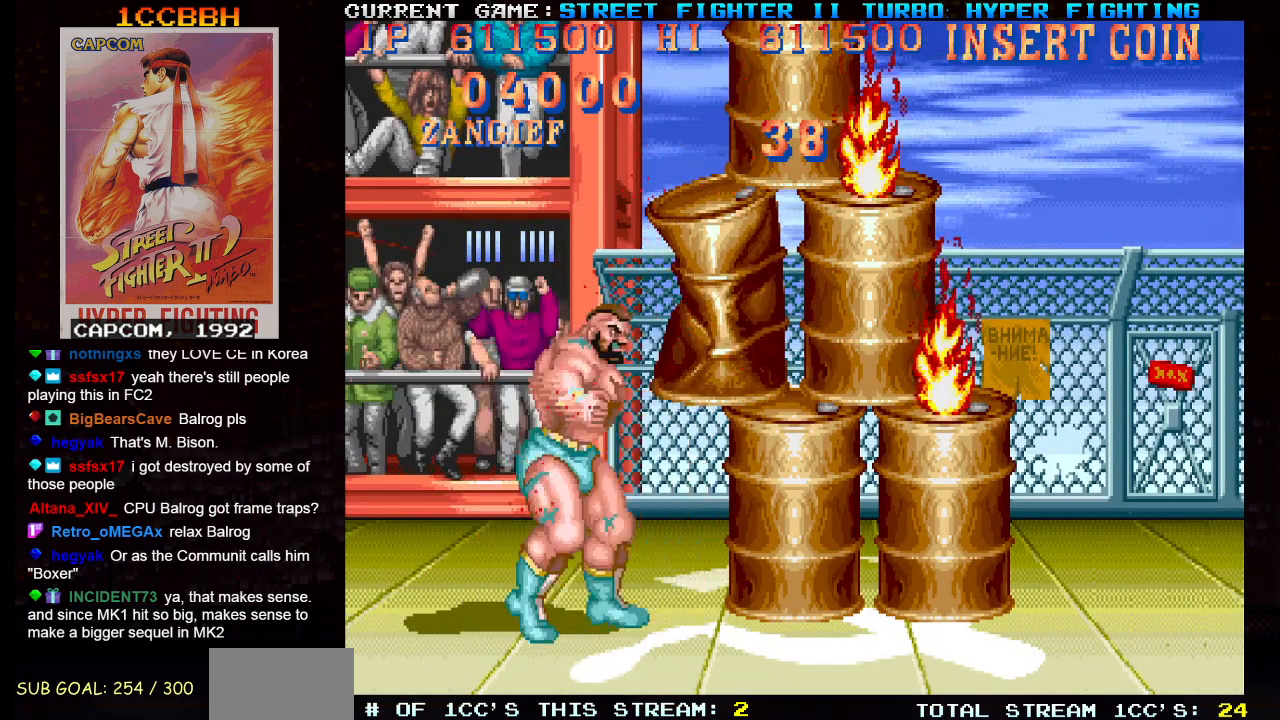
{"buttons": [], "left_stick": "right", "events": []}
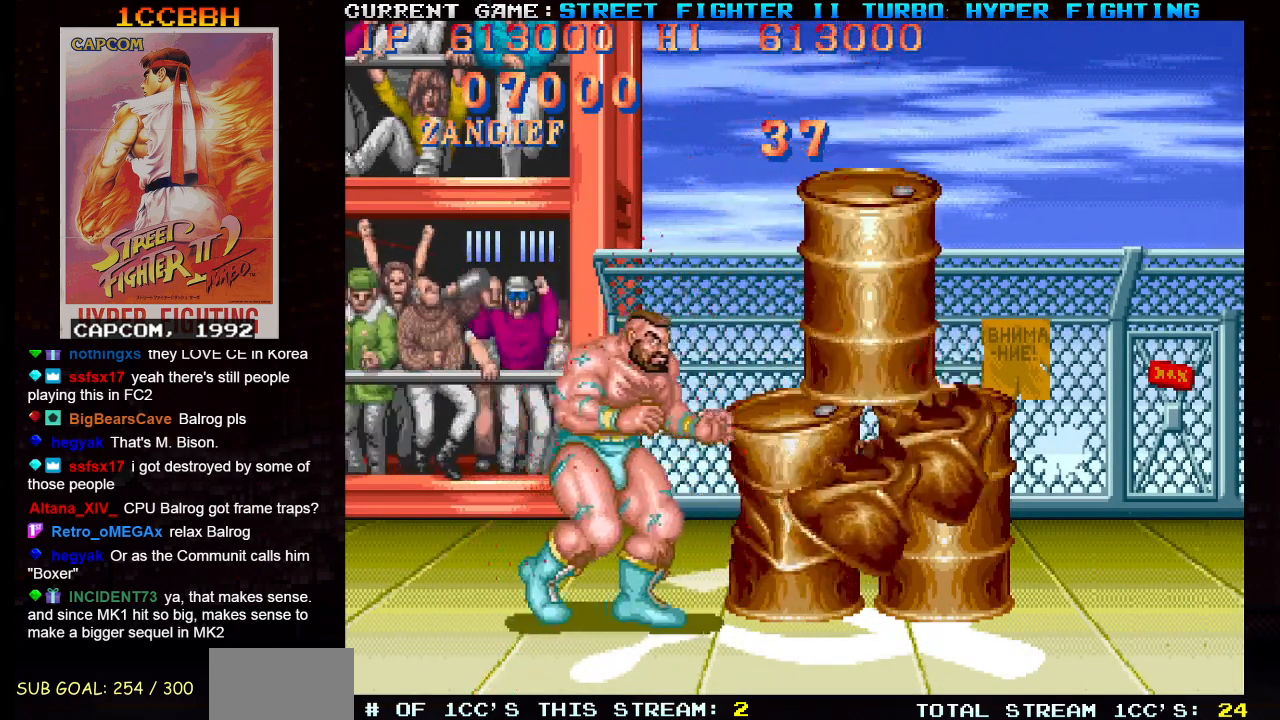
{"buttons": [], "left_stick": "center", "events": [[250, "R1", "down"], [250, "SQUARE", "down"], [250, "TRIANGLE", "down"], [250, "left_stick", "center"], [334, "TRIANGLE", "up"], [350, "R1", "up"], [350, "SQUARE", "up"]]}
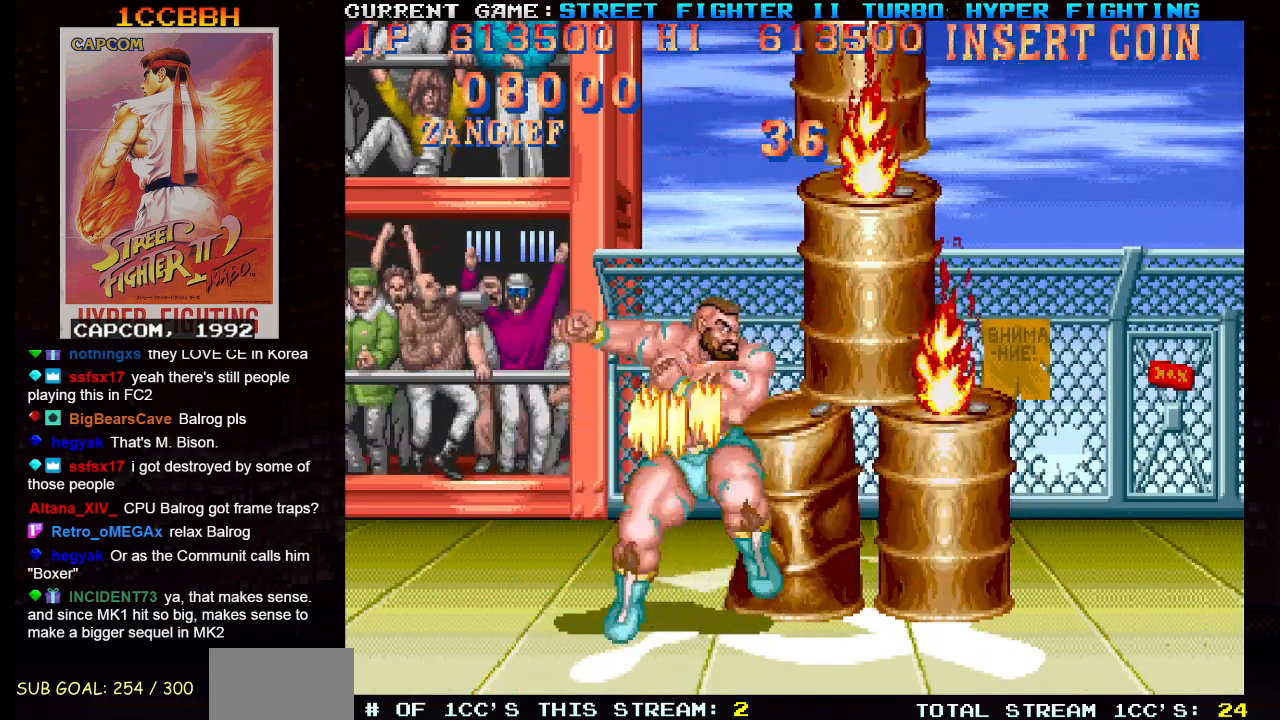
{"buttons": [], "left_stick": "center", "events": []}
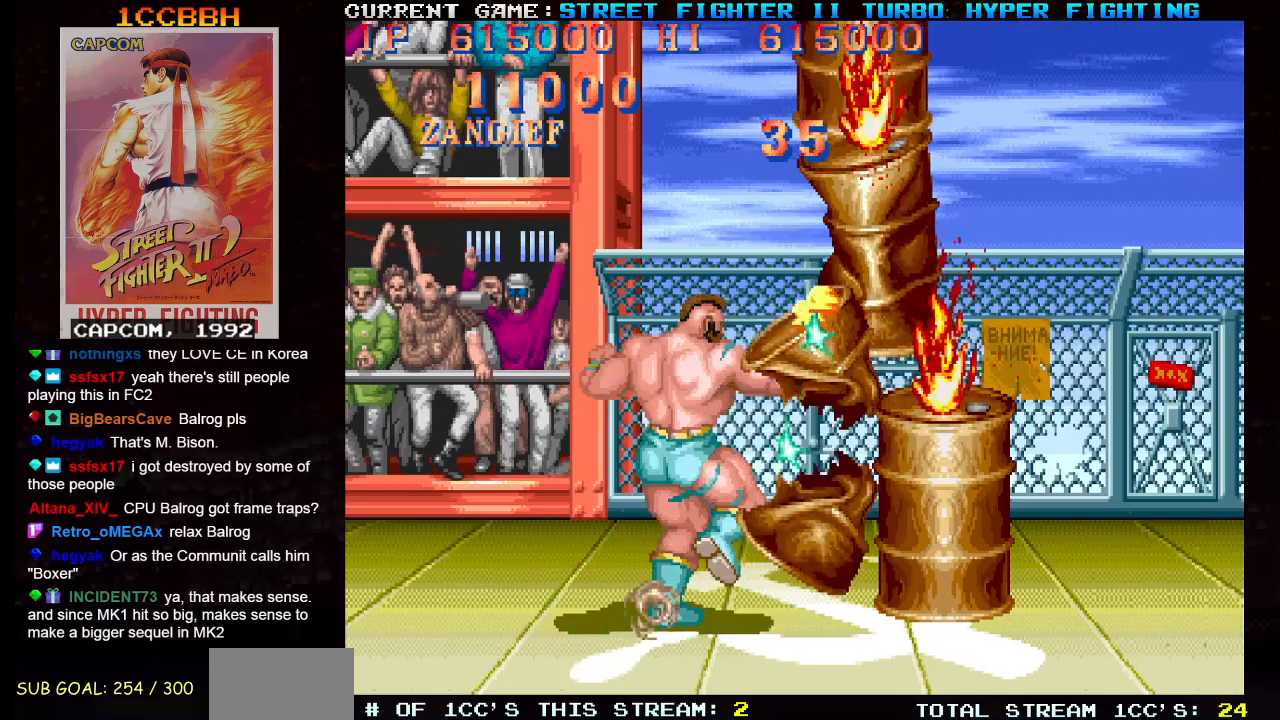
{"buttons": [], "left_stick": "center", "events": [[117, "left_stick", "right"], [384, "left_stick", "center"]]}
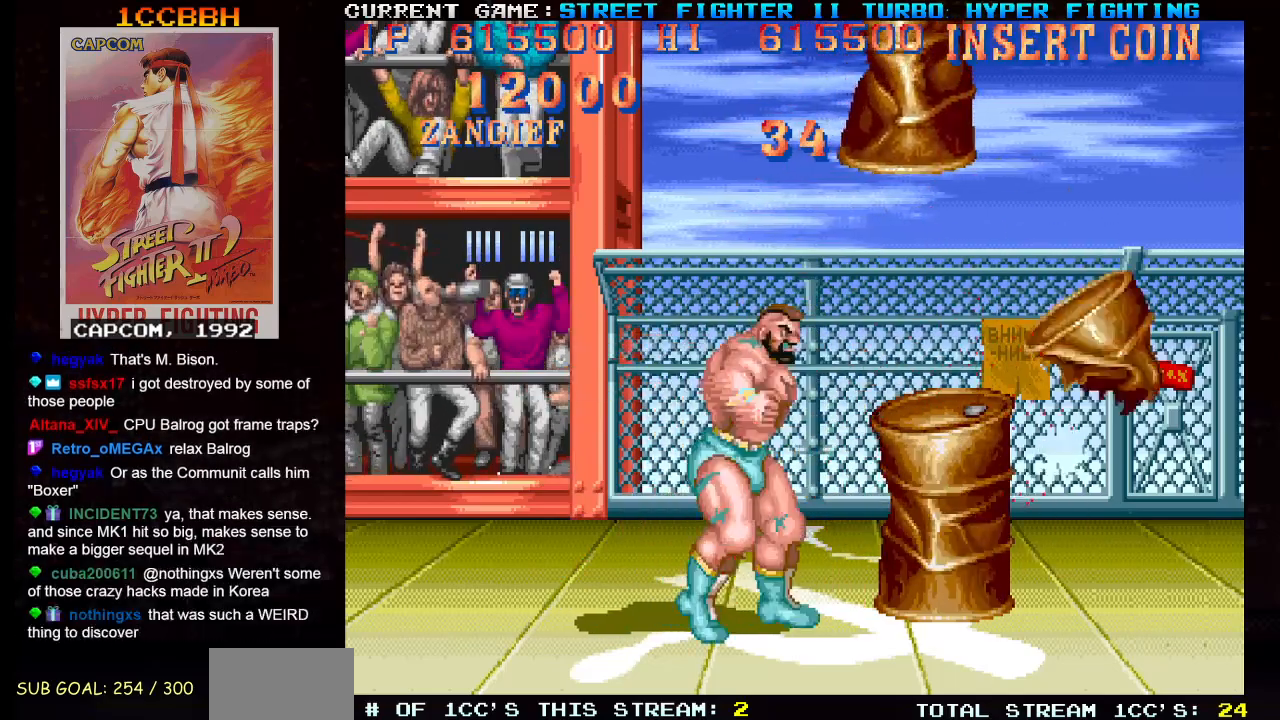
{"buttons": ["SQUARE", "TRIANGLE", "R1"], "left_stick": "center", "events": [[67, "left_stick", "right"], [217, "left_stick", "center"], [351, "R1", "down"], [351, "SQUARE", "down"], [351, "TRIANGLE", "down"], [384, "SQUARE", "up"], [384, "TRIANGLE", "up"], [401, "R1", "up"], [484, "R1", "down"], [484, "SQUARE", "down"], [484, "TRIANGLE", "down"]]}
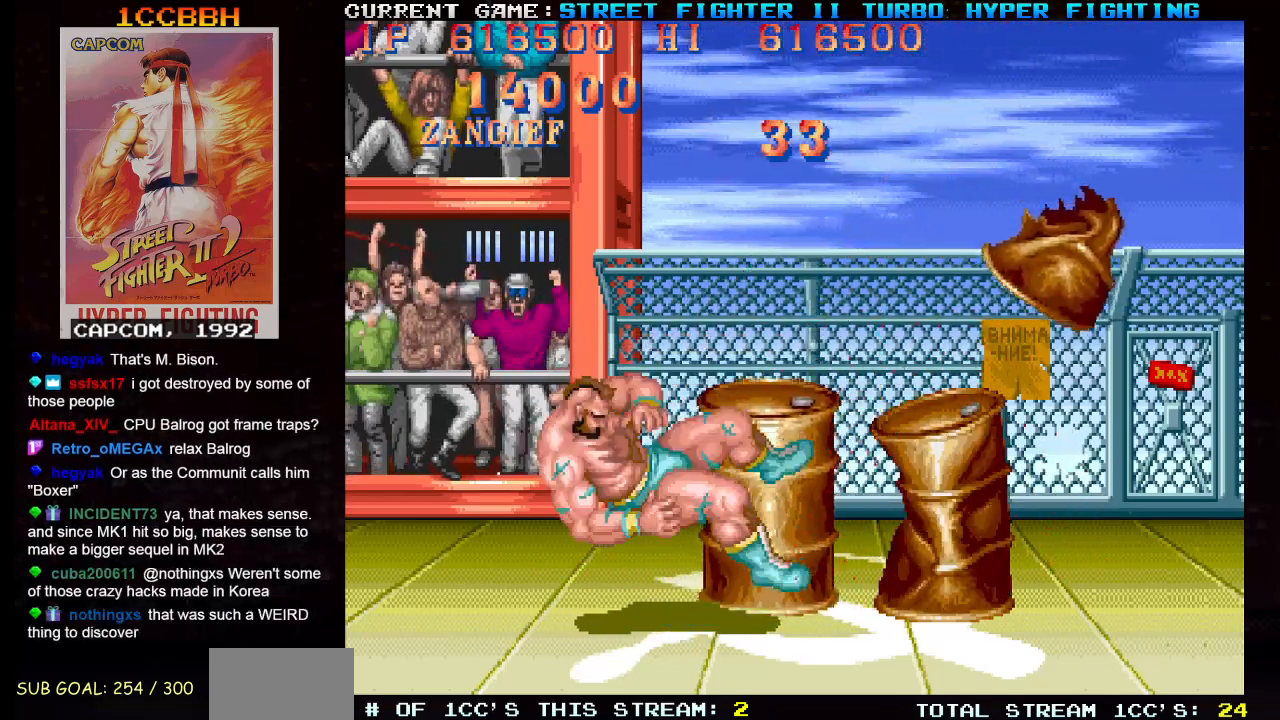
{"buttons": [], "left_stick": "left", "events": [[50, "R1", "up"], [50, "SQUARE", "up"], [50, "TRIANGLE", "up"], [117, "R1", "down"], [117, "SQUARE", "down"], [117, "TRIANGLE", "down"], [217, "R1", "up"], [217, "SQUARE", "up"], [217, "TRIANGLE", "up"], [300, "left_stick", "left"]]}
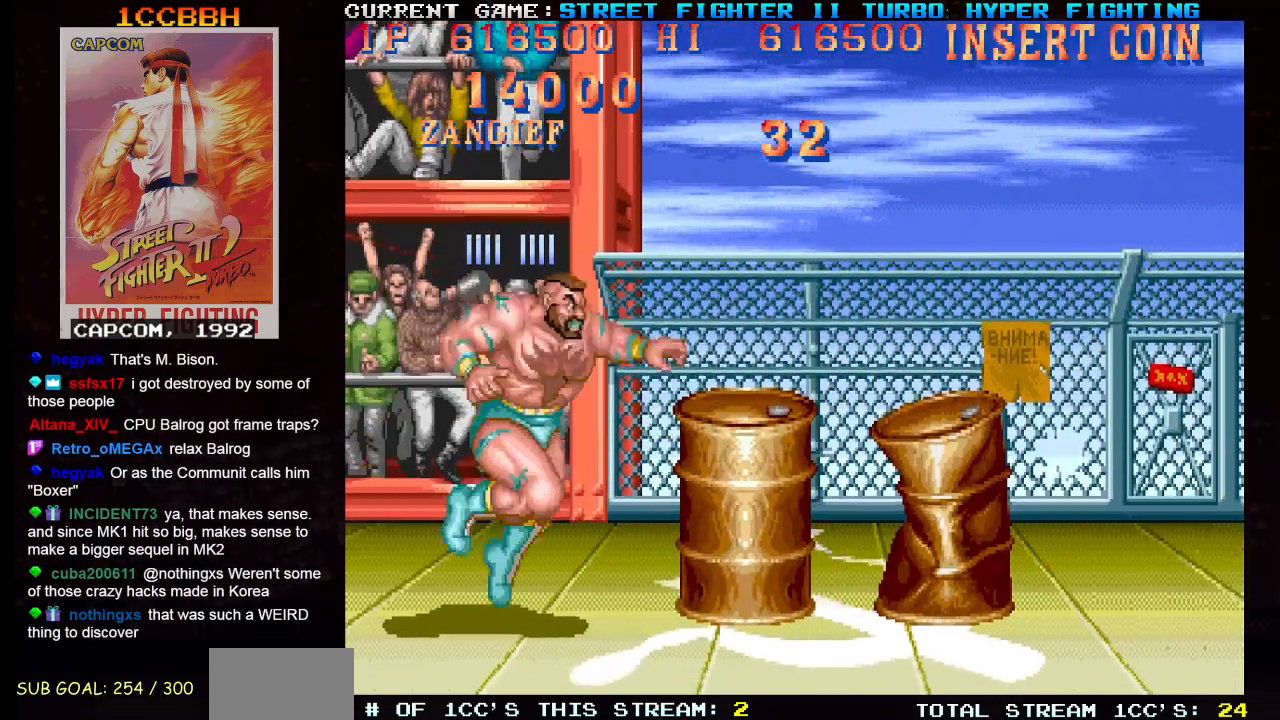
{"buttons": ["R2"], "left_stick": "down-right", "events": [[84, "left_stick", "right"], [201, "CIRCLE", "down"], [201, "left_stick", "down-right"], [301, "CIRCLE", "up"], [501, "R2", "down"]]}
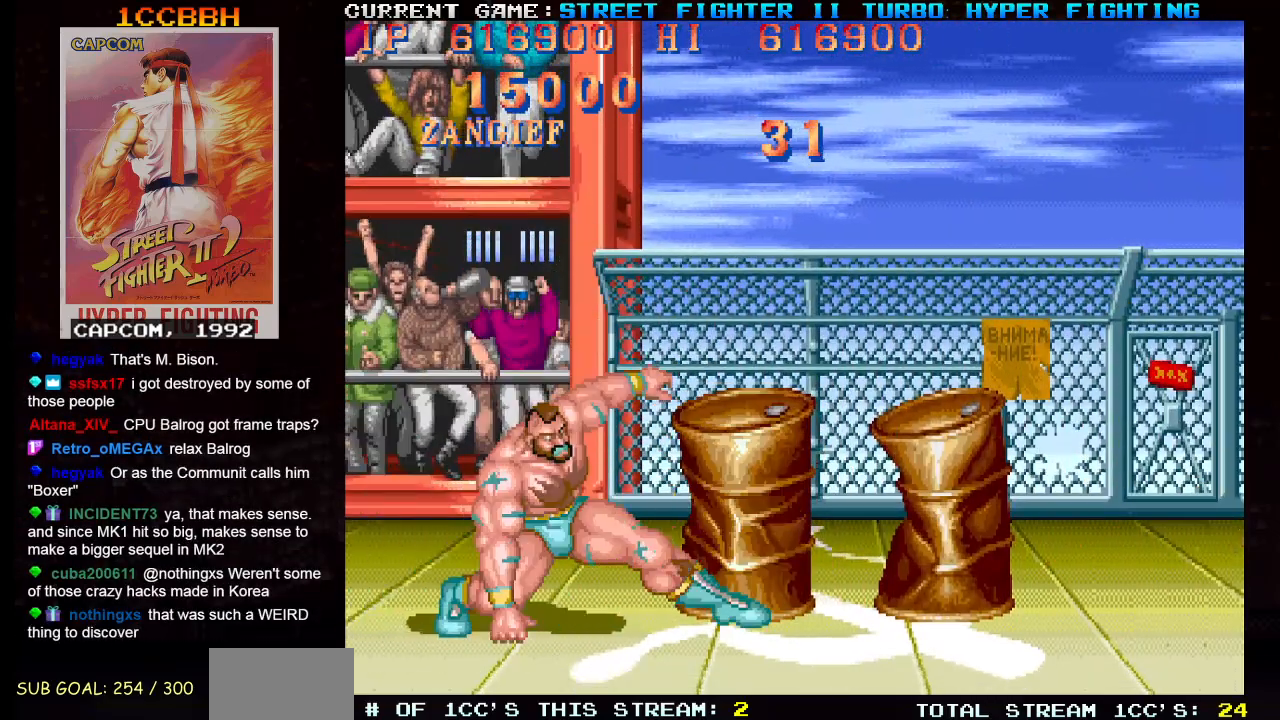
{"buttons": [], "left_stick": "down-right"}
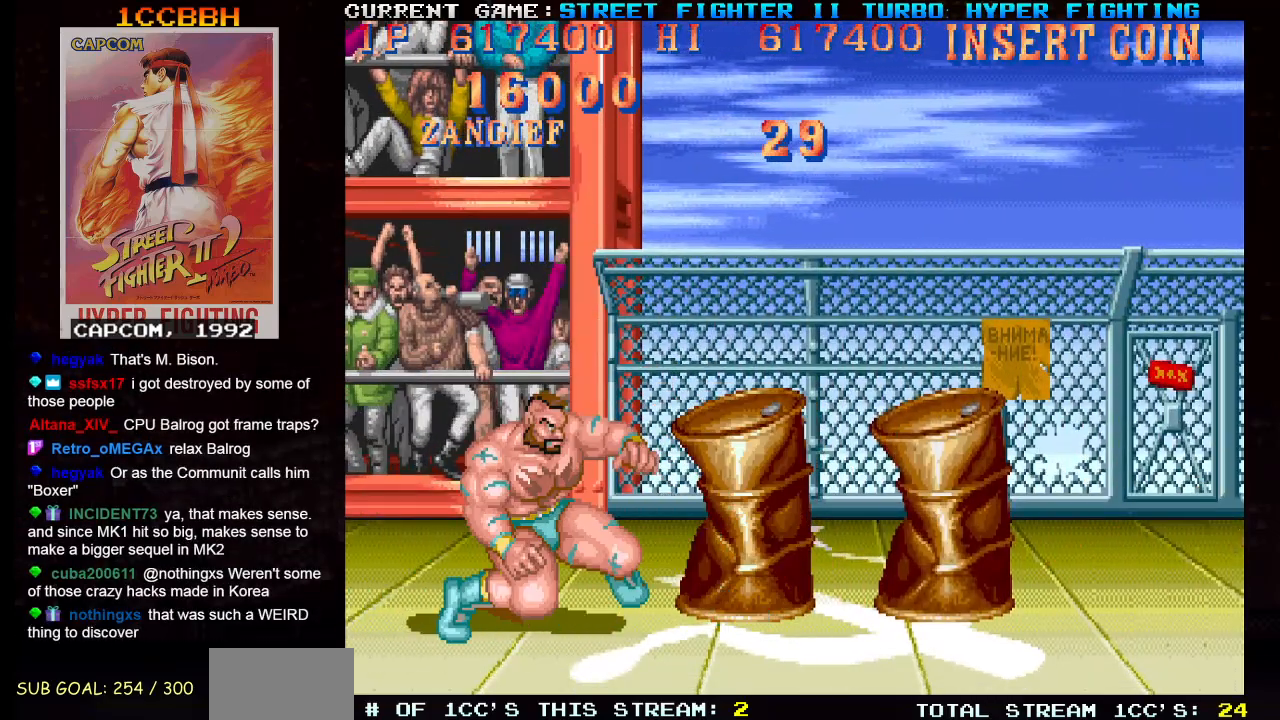
{"buttons": ["R2"], "left_stick": "down-right", "events": [[167, "R2", "down"], [217, "R2", "up"], [284, "R2", "down"], [368, "R2", "up"], [434, "R2", "down"]]}
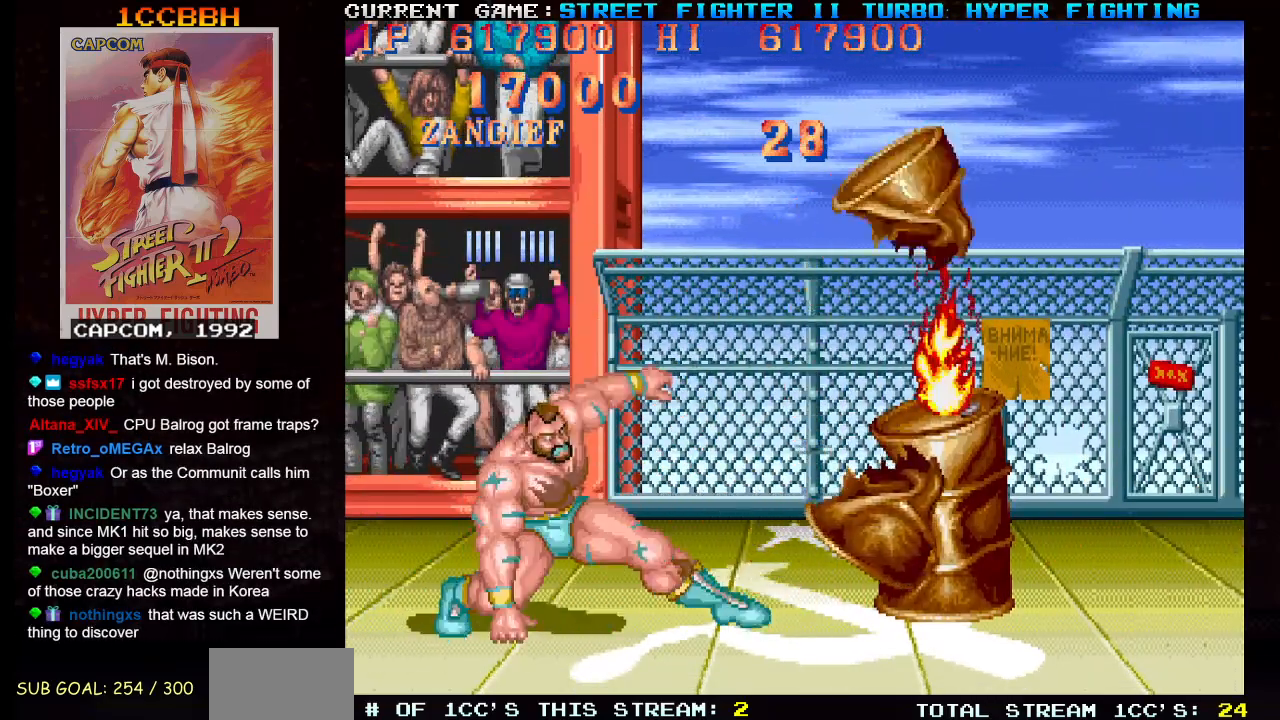
{"buttons": [], "left_stick": "right", "events": [[33, "R2", "up"], [217, "left_stick", "right"]]}
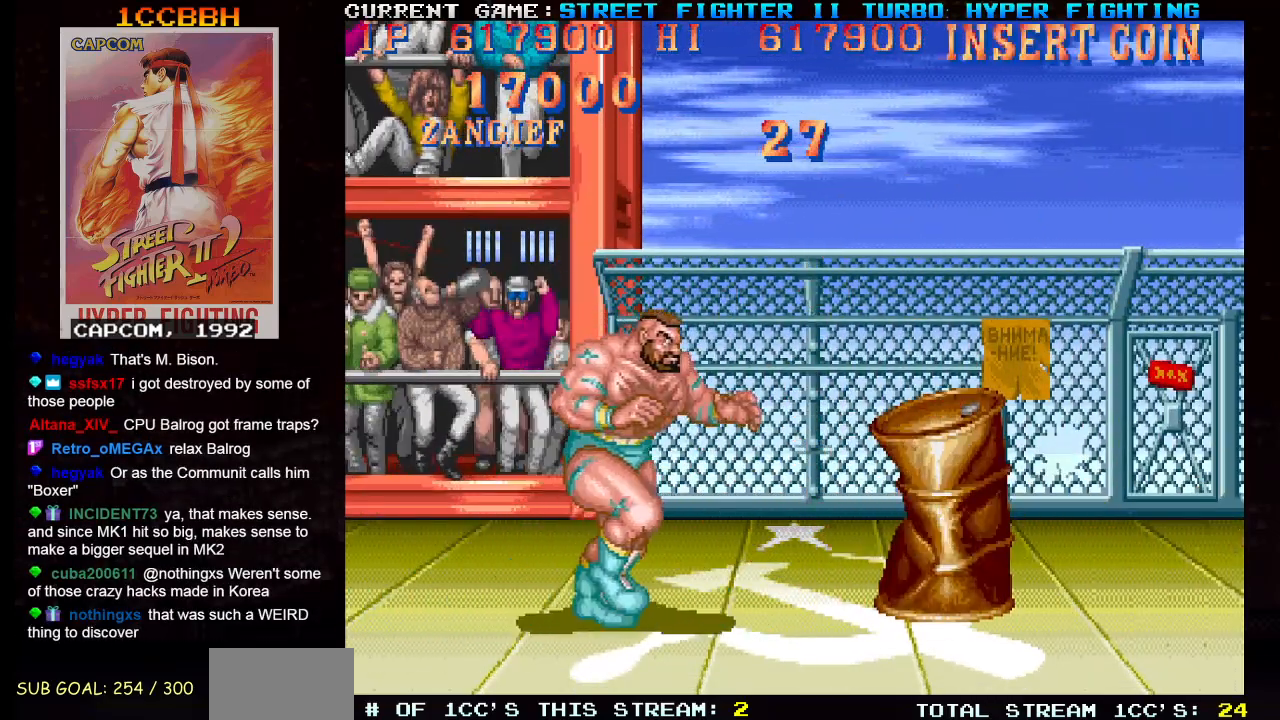
{"buttons": [], "left_stick": "center", "events": [[17, "R2", "down"], [17, "left_stick", "down-right"], [101, "R2", "up"], [284, "left_stick", "center"]]}
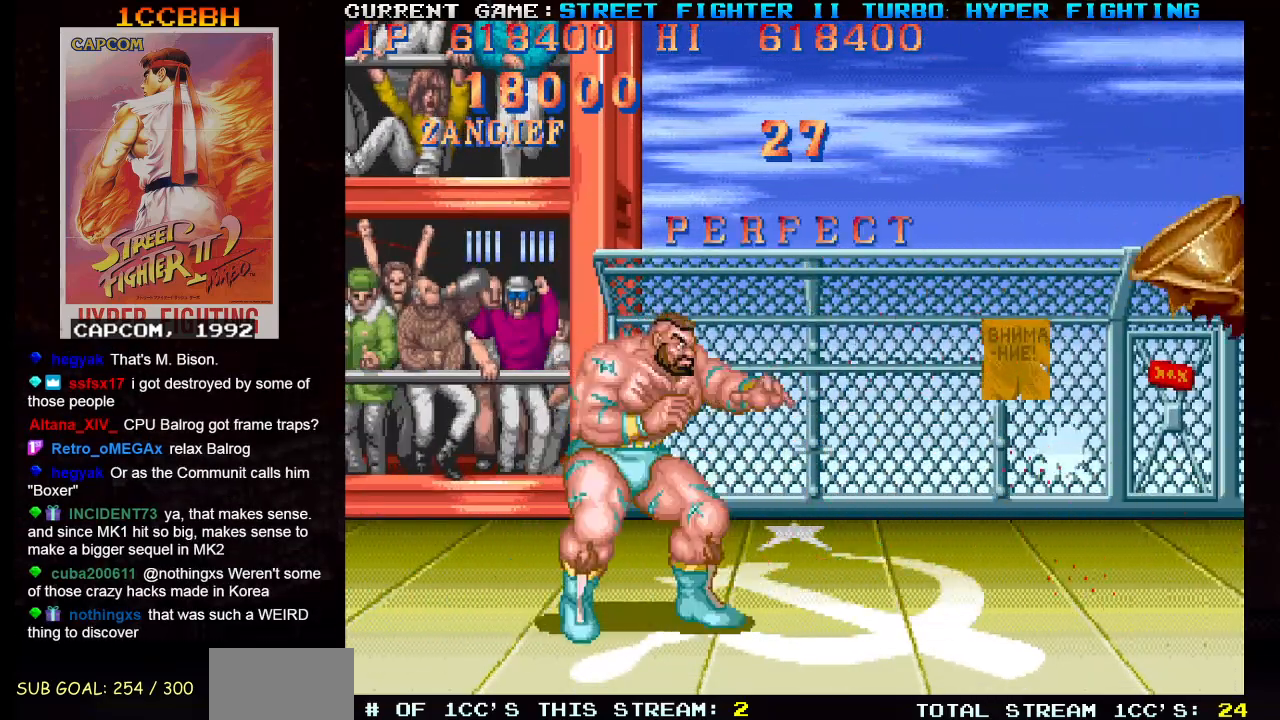
{"buttons": [], "left_stick": "center", "events": []}
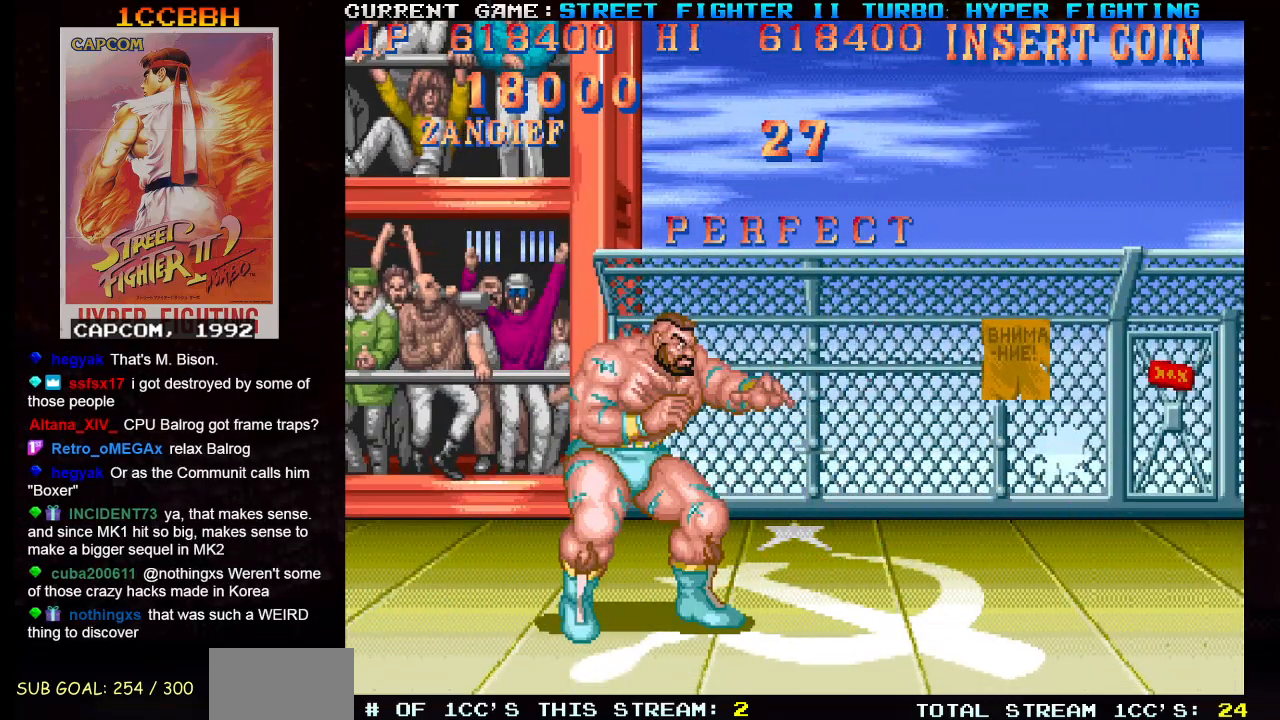
{"buttons": [], "left_stick": "center", "events": []}
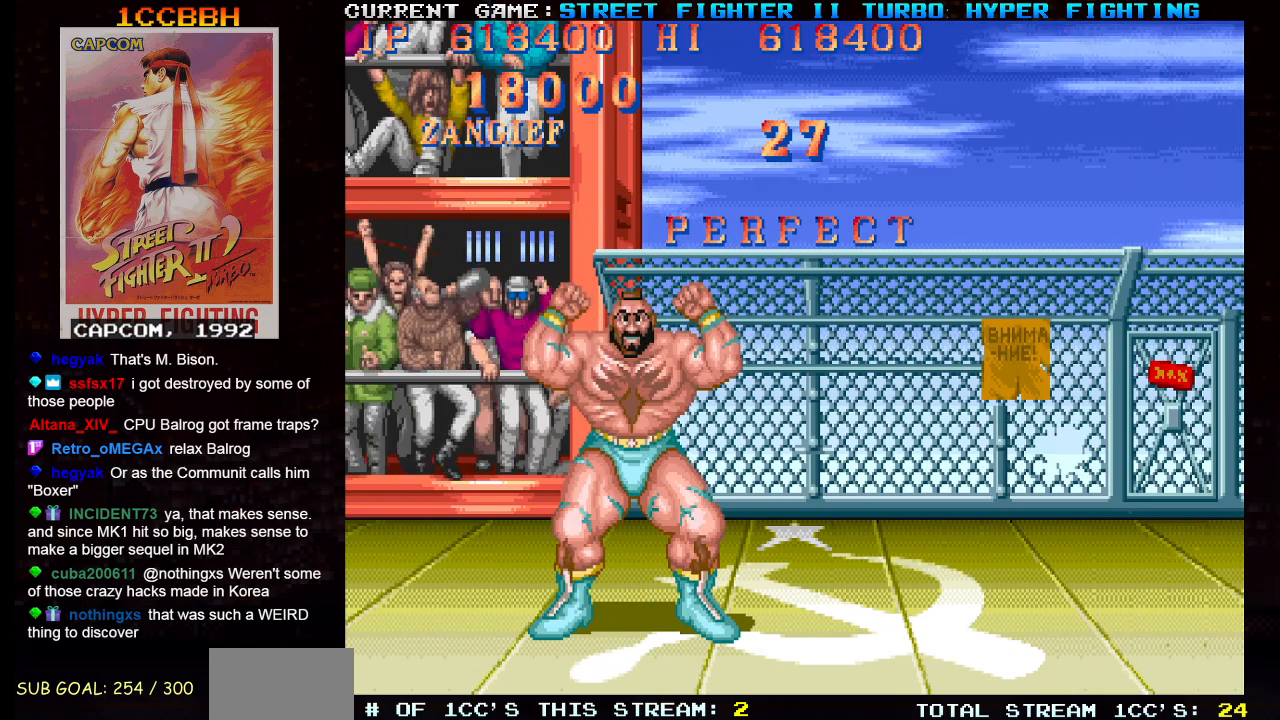
{"buttons": [], "left_stick": "center", "events": []}
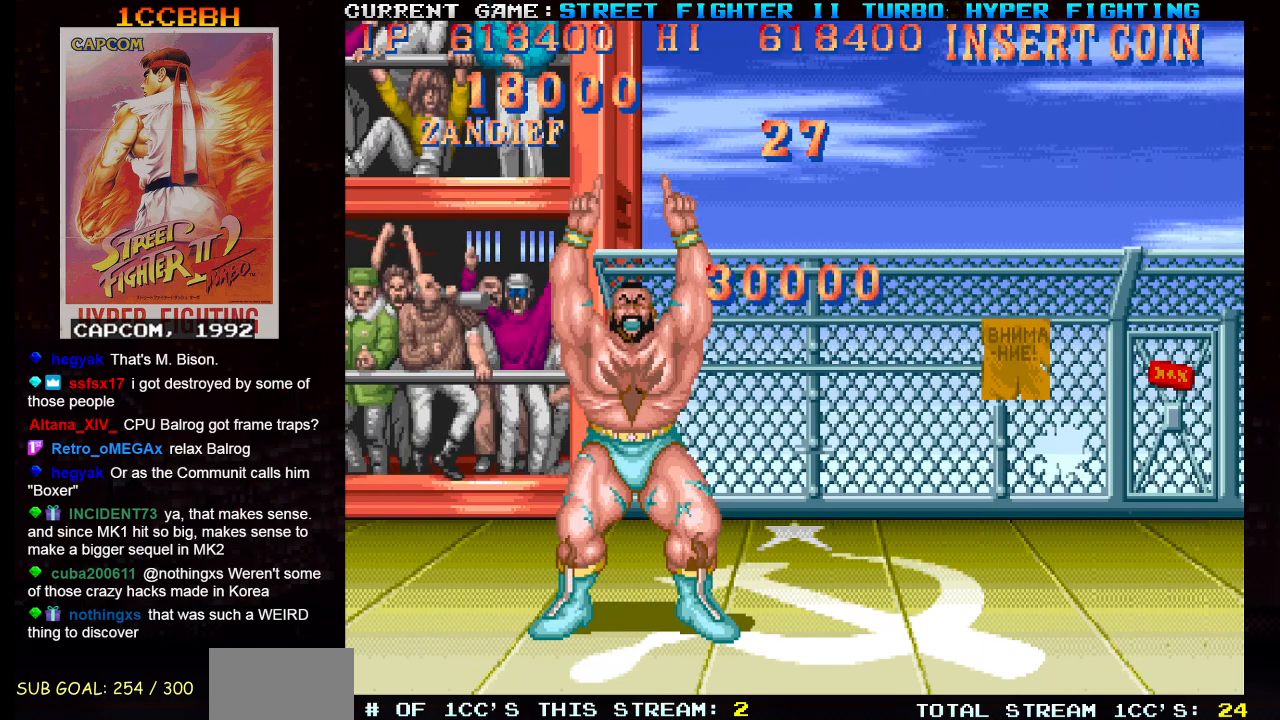
{"buttons": [], "left_stick": "center", "events": []}
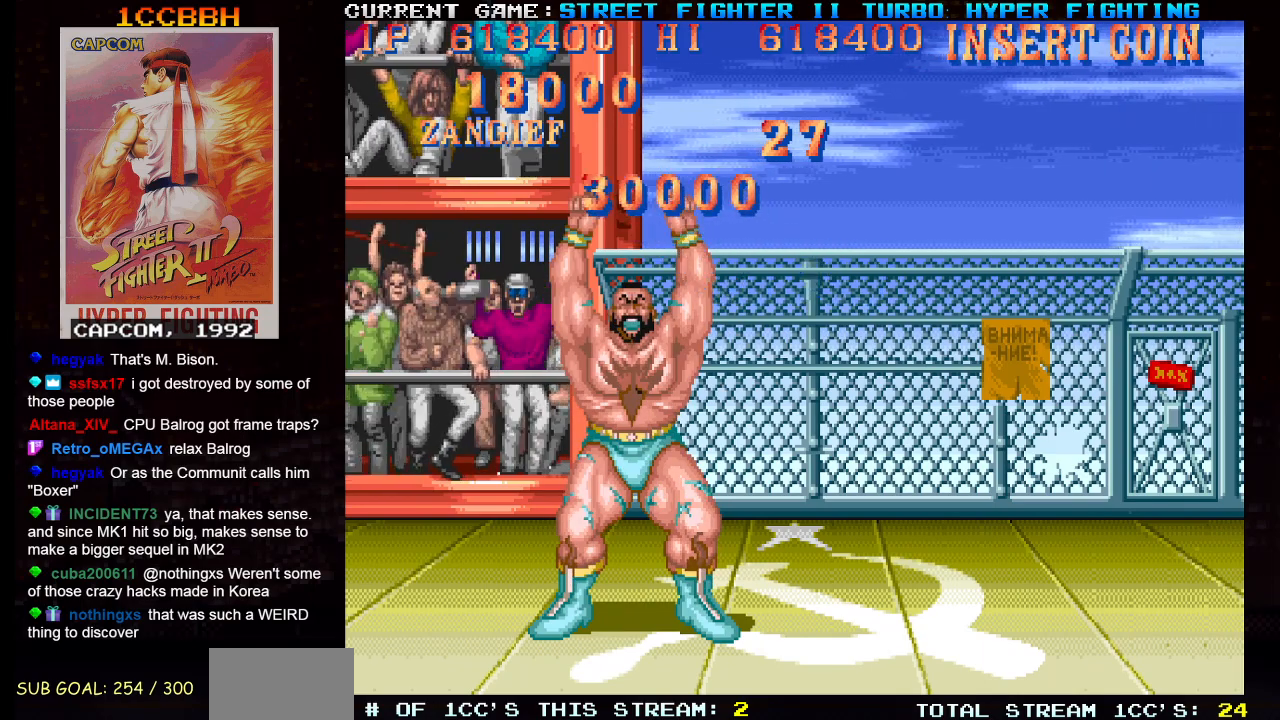
{"buttons": ["CROSS"], "left_stick": "center", "events": [[434, "CROSS", "down"]]}
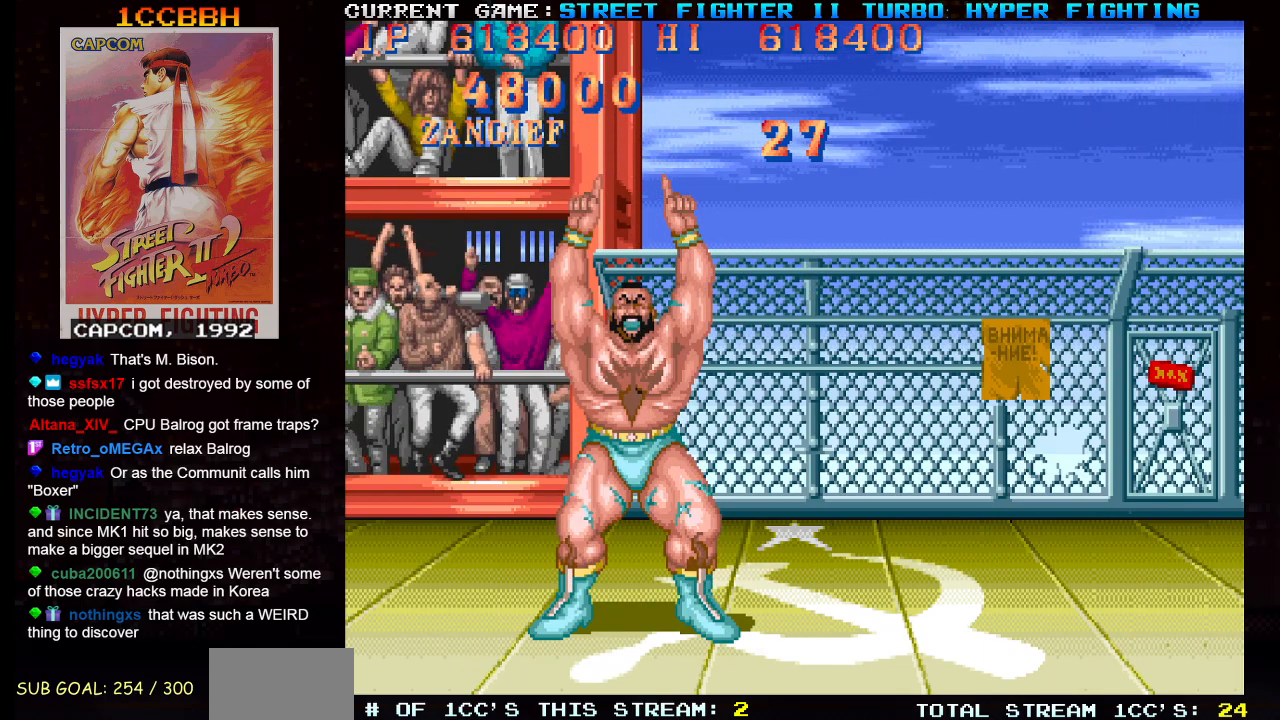
{"buttons": ["CROSS"], "left_stick": "center", "events": []}